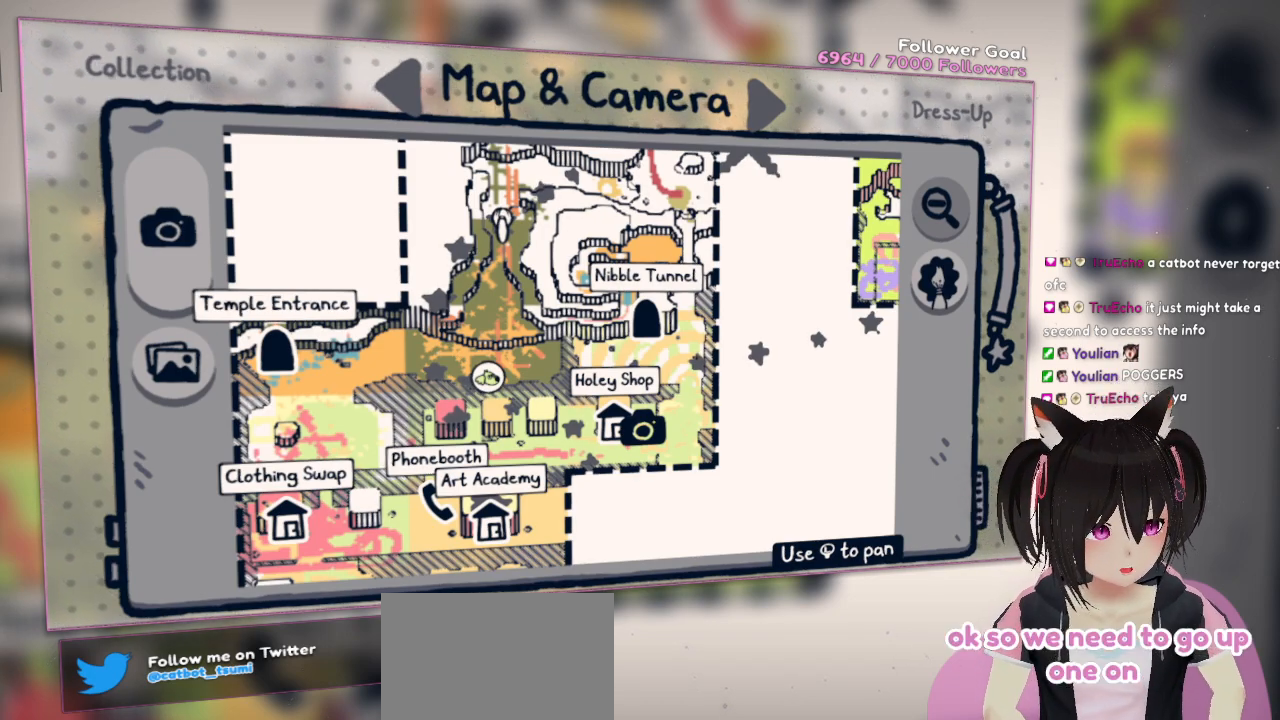
Gameplay with a controller (Nintendo layout); each line is a JSON object with the inputs held at the frame after it. "events" lists button and stick changes between this image and that frame as [ms after this image, input, new state], when the widget could be followed in between. Not read: L1 R1.
{"buttons": [], "left_stick": "up-left", "right_stick": "center", "events": [[350, "left_stick", "up-left"]]}
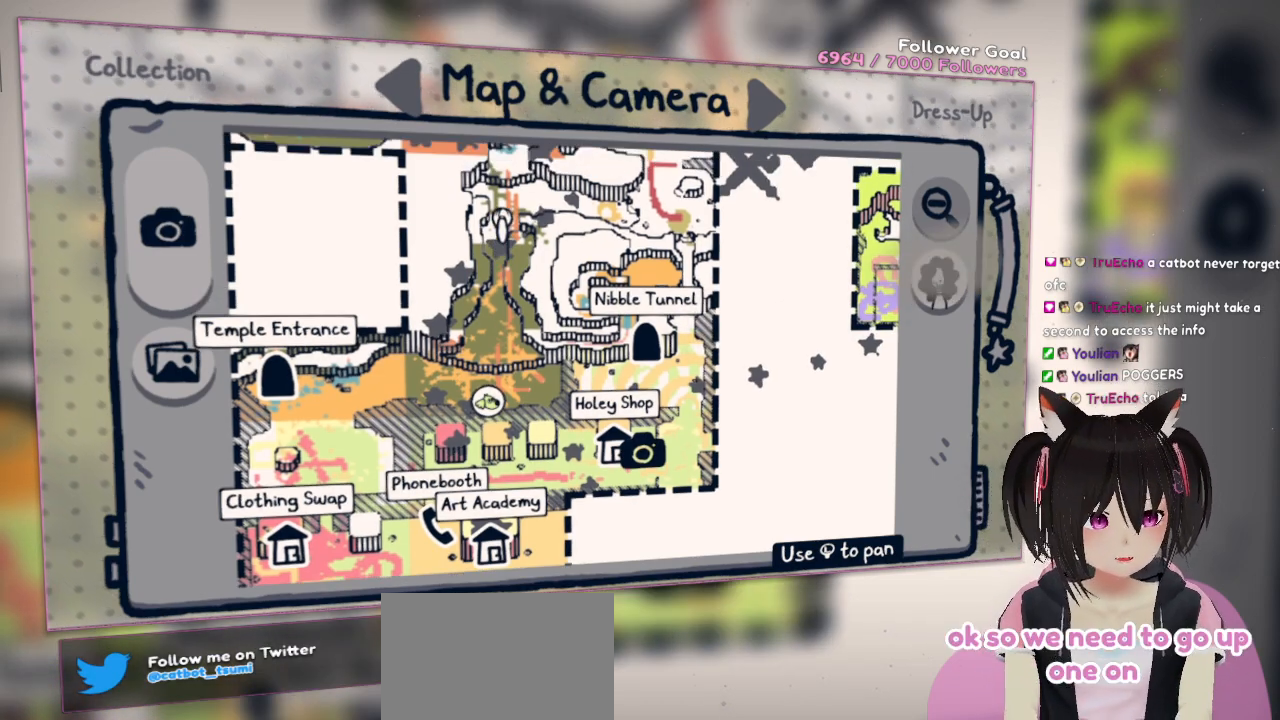
{"buttons": [], "left_stick": "center", "right_stick": "center", "events": [[17, "left_stick", "center"], [167, "START", "down"], [333, "START", "up"]]}
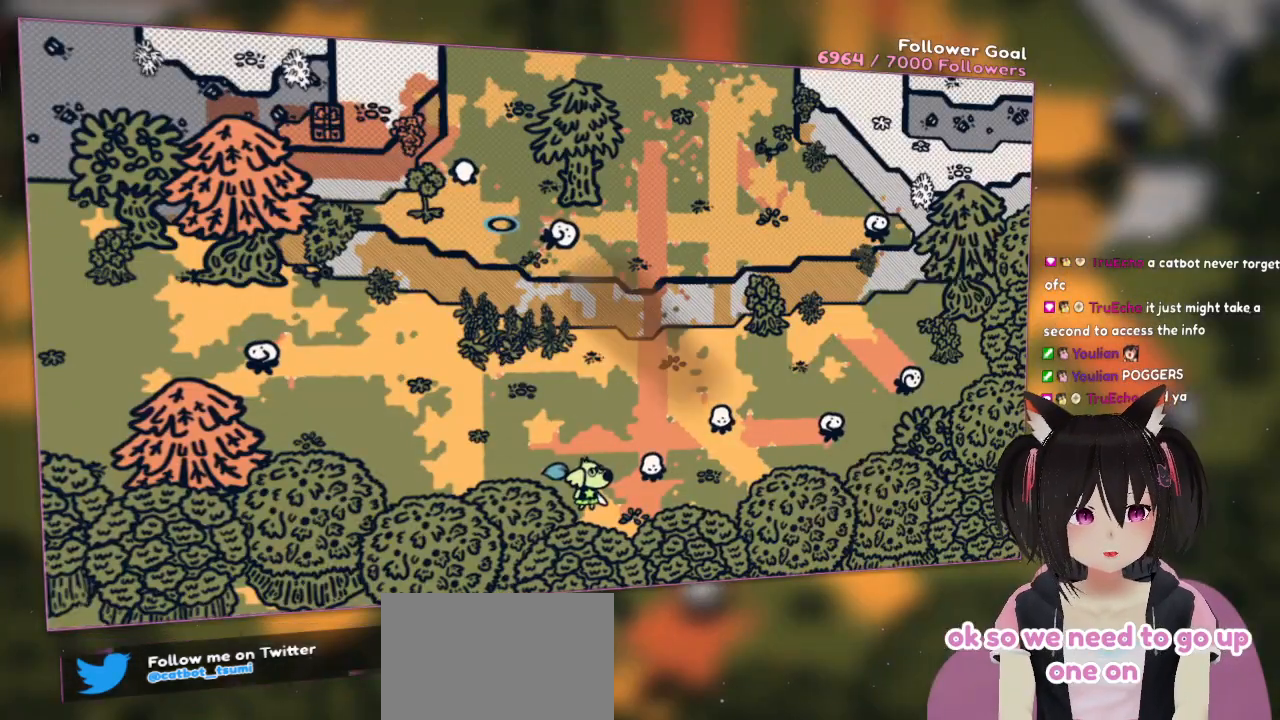
{"buttons": [], "left_stick": "up", "right_stick": "center", "events": [[367, "left_stick", "up"]]}
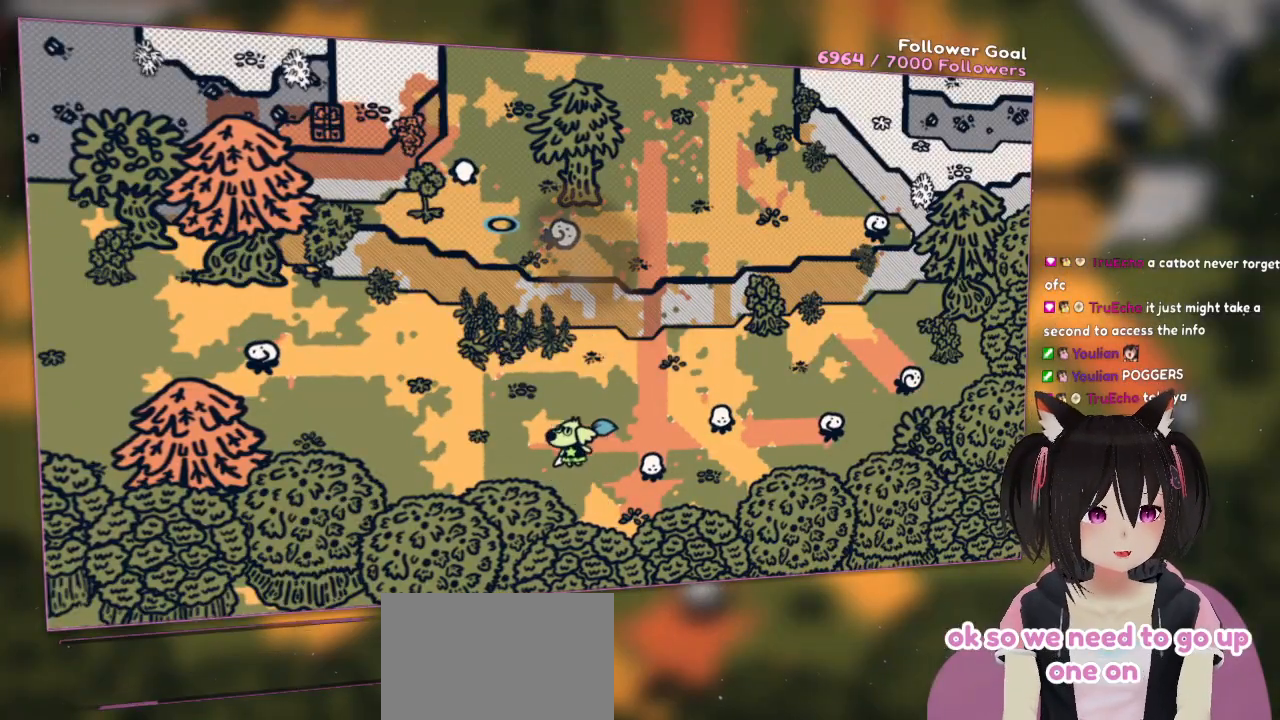
{"buttons": [], "left_stick": "right", "right_stick": "right", "events": [[250, "left_stick", "right"], [283, "right_stick", "up-right"], [450, "right_stick", "right"]]}
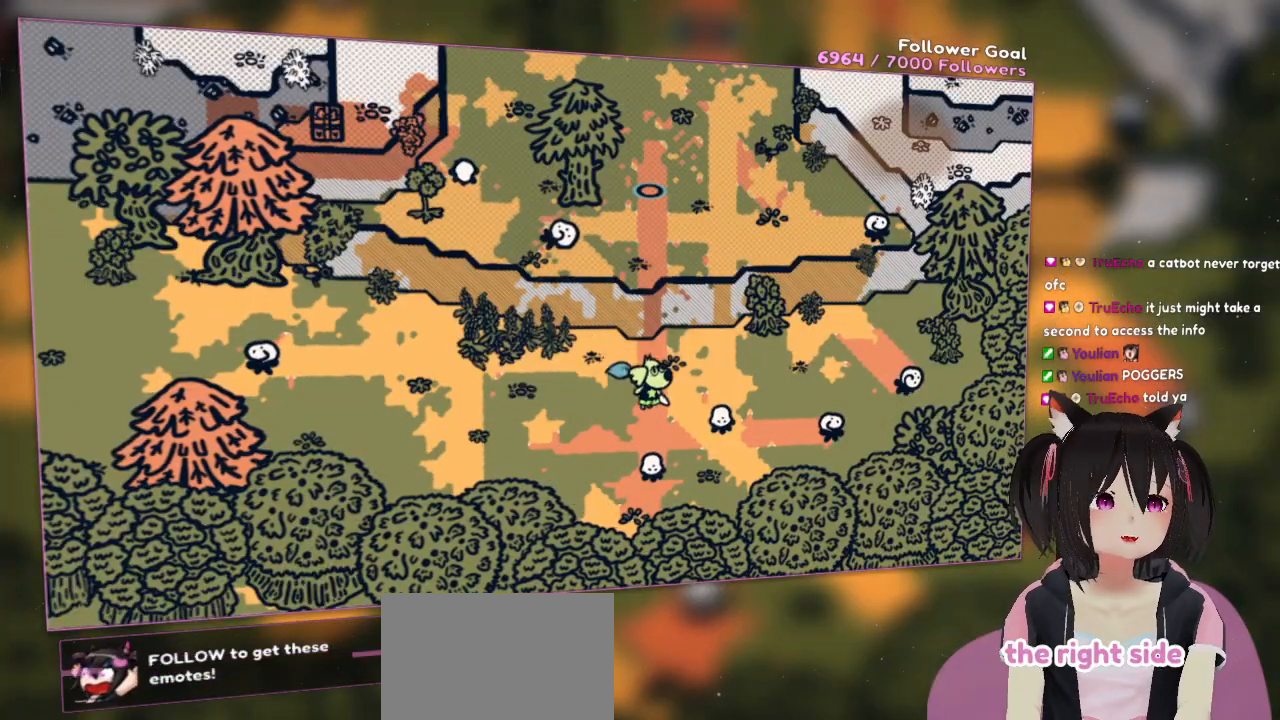
{"buttons": [], "left_stick": "right", "right_stick": "right", "events": [[50, "left_stick", "up-right"], [83, "right_stick", "center"], [217, "right_stick", "down"], [283, "right_stick", "down-right"], [350, "left_stick", "right"], [483, "right_stick", "right"]]}
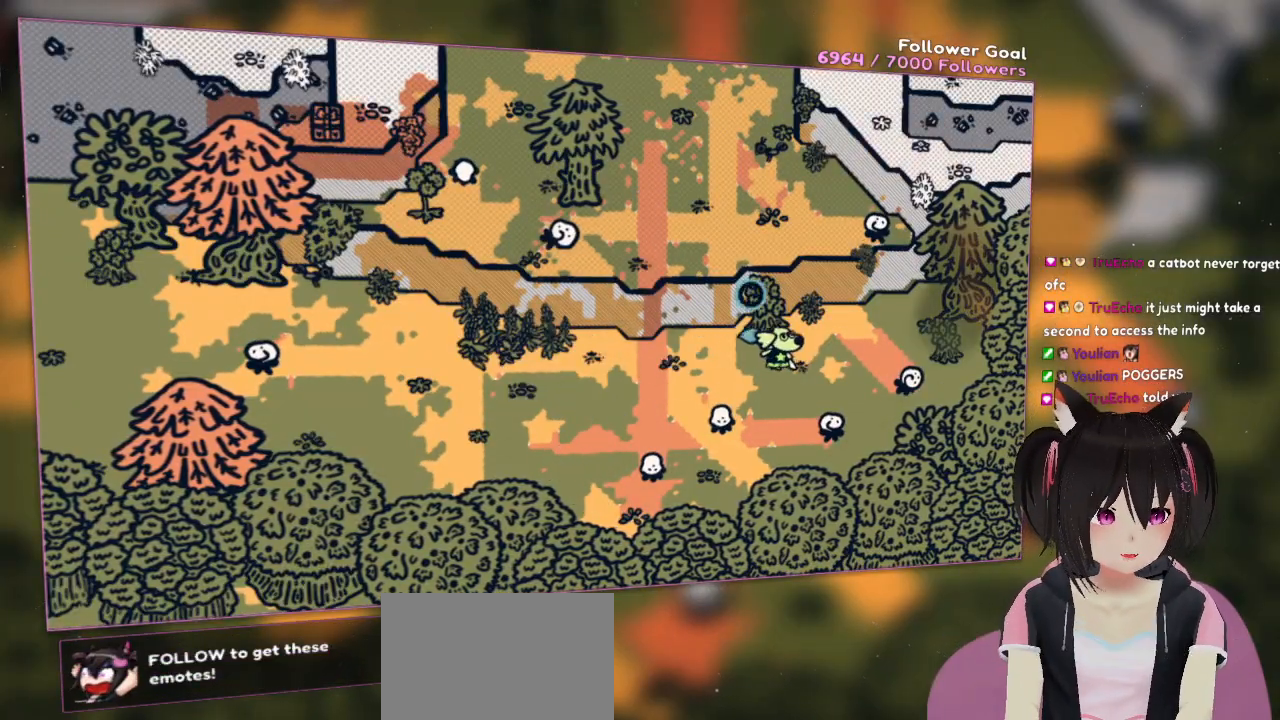
{"buttons": [], "left_stick": "center", "right_stick": "down-right", "events": [[317, "right_stick", "down-right"], [417, "left_stick", "center"]]}
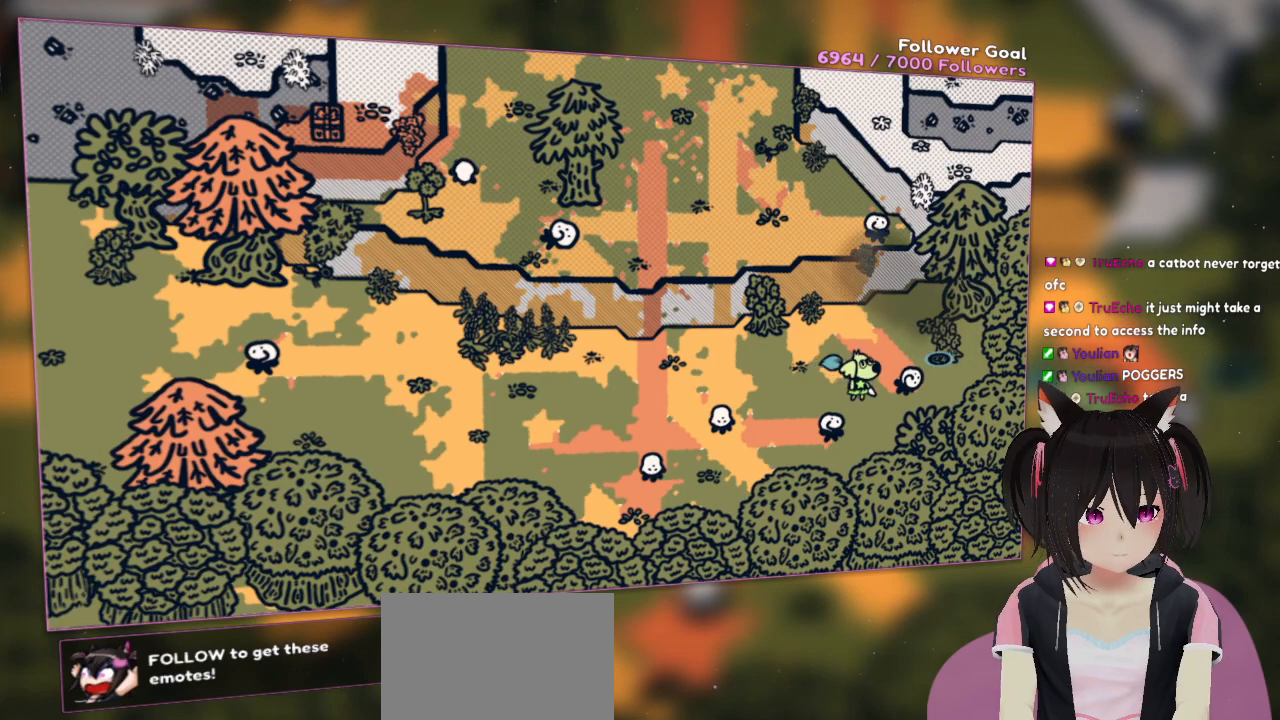
{"buttons": ["R2"], "left_stick": "center", "right_stick": "down-left", "events": [[50, "right_stick", "center"], [217, "right_stick", "down-left"], [250, "R2", "down"]]}
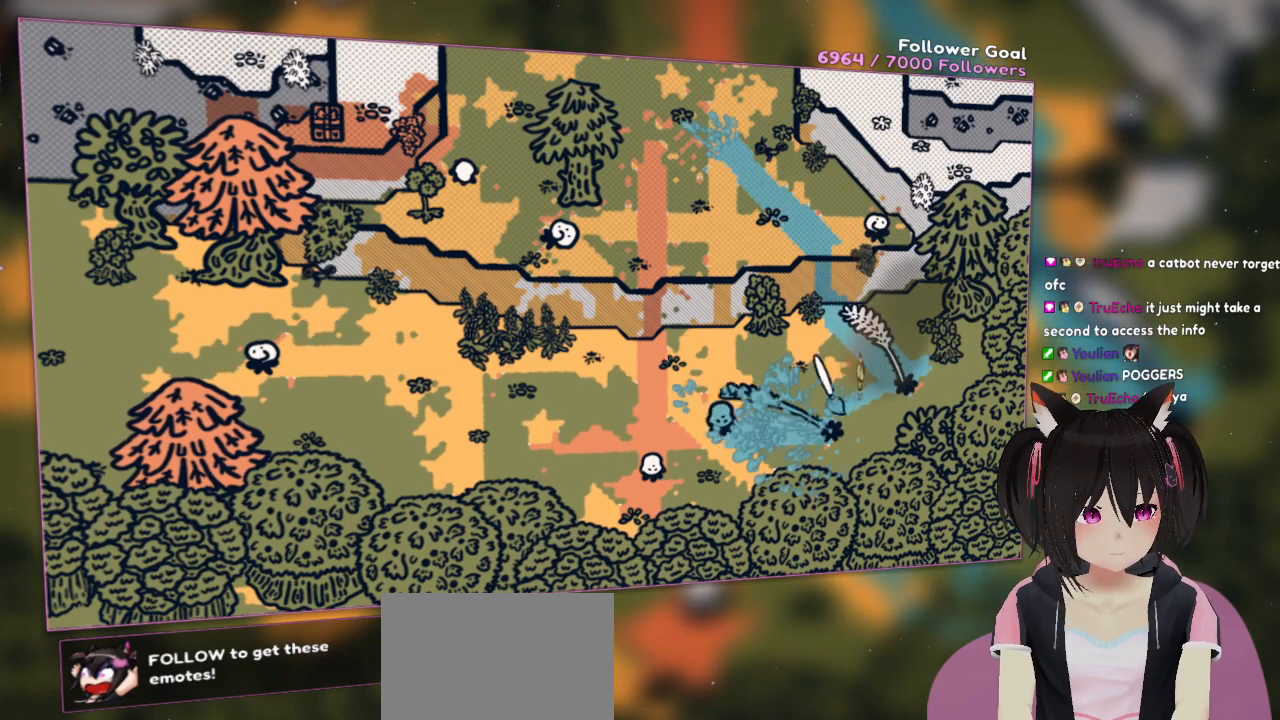
{"buttons": ["R2"], "left_stick": "center", "right_stick": "left", "events": [[450, "right_stick", "left"]]}
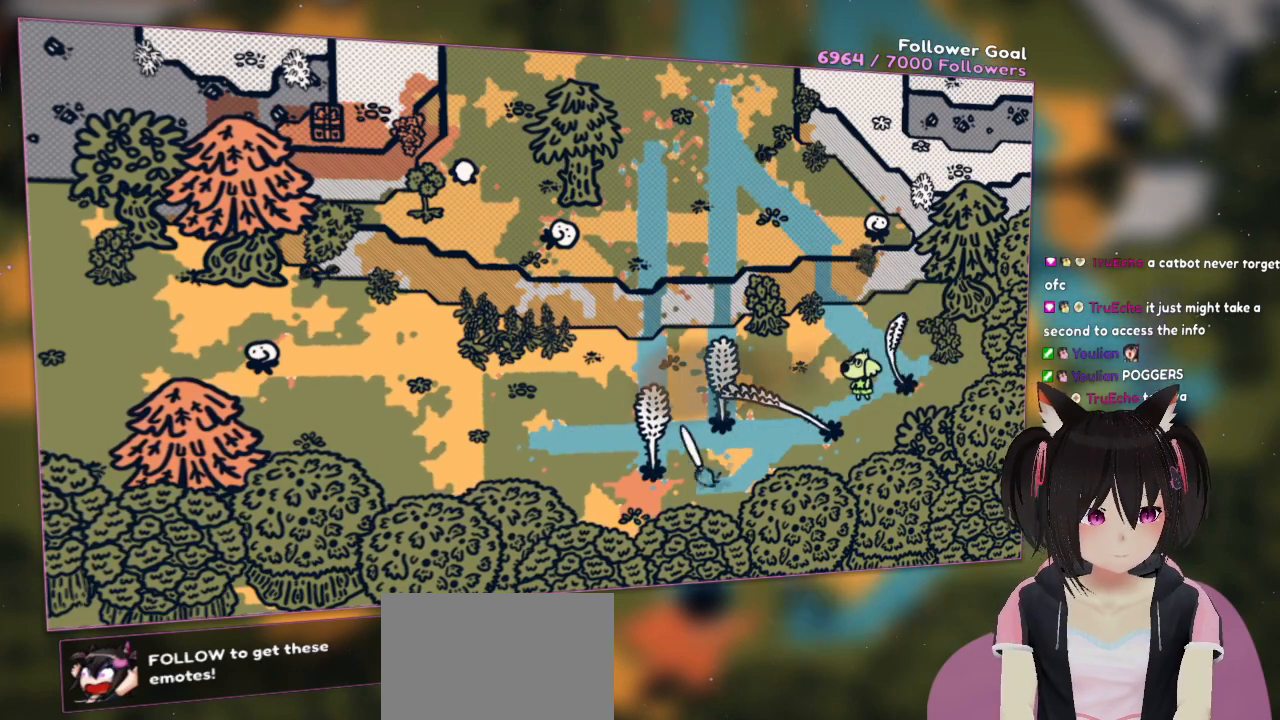
{"buttons": ["R2"], "left_stick": "center", "right_stick": "up-left", "events": [[383, "right_stick", "up-left"]]}
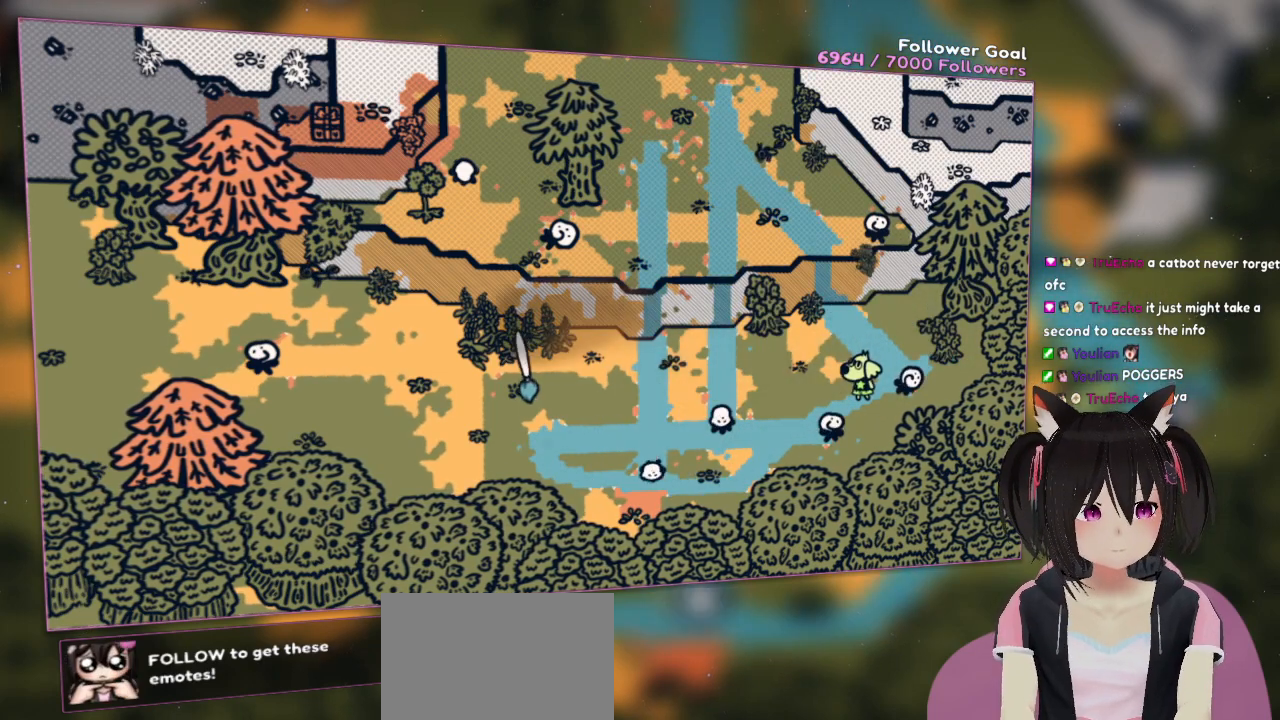
{"buttons": [], "left_stick": "center", "right_stick": "up-left", "events": [[17, "R2", "up"], [117, "right_stick", "left"], [450, "right_stick", "up-left"]]}
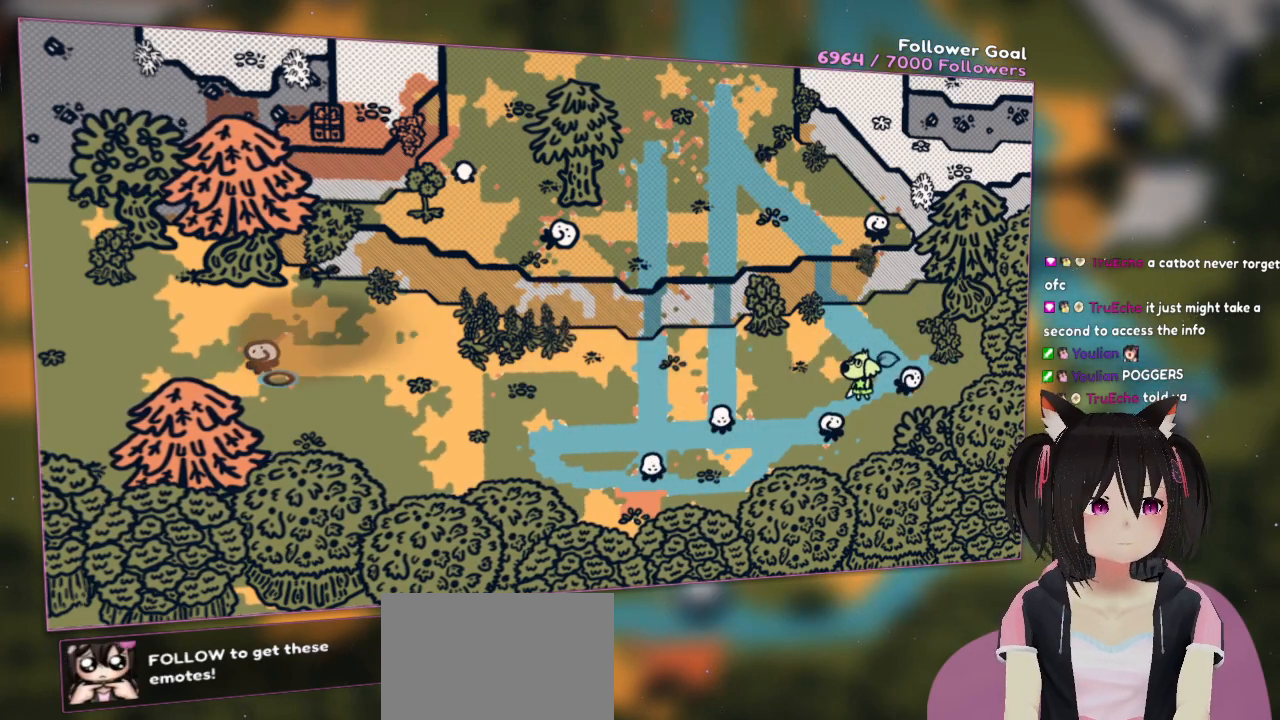
{"buttons": [], "left_stick": "center", "right_stick": "right", "events": [[117, "R2", "down"], [317, "R2", "up"], [317, "right_stick", "center"], [483, "right_stick", "right"]]}
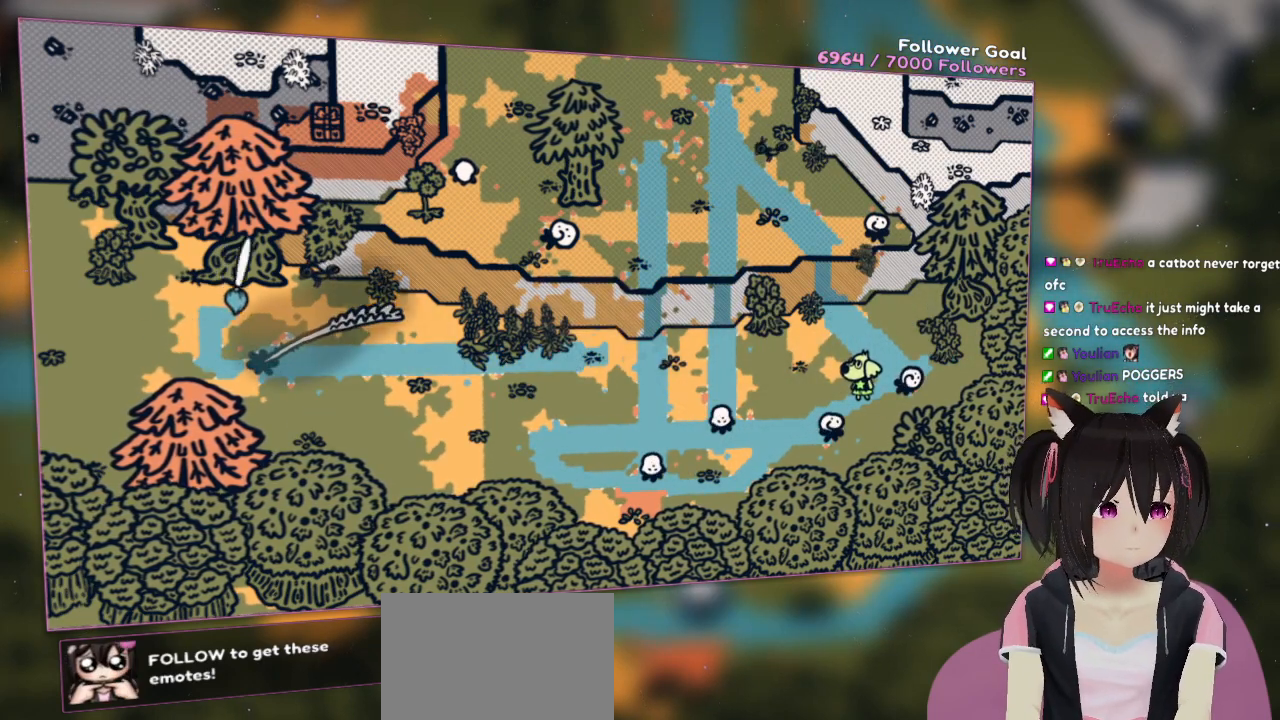
{"buttons": [], "left_stick": "center", "right_stick": "up-right", "events": [[117, "right_stick", "up-right"]]}
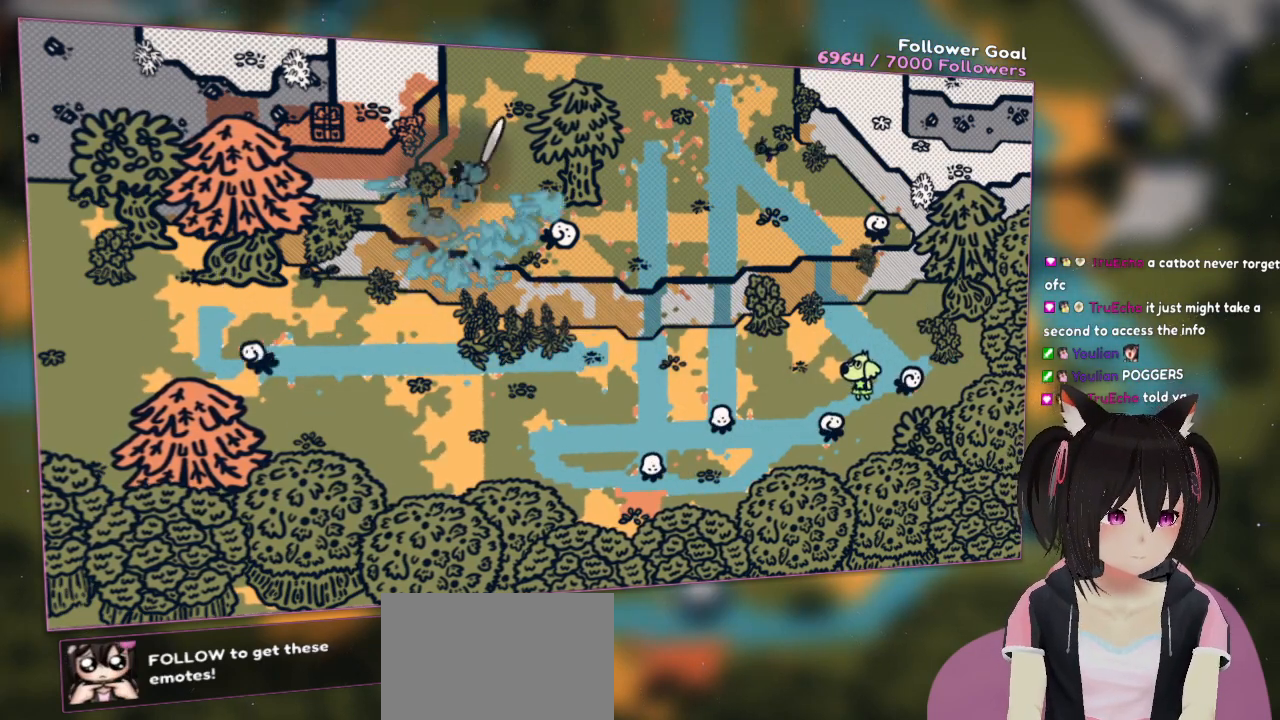
{"buttons": [], "left_stick": "center", "right_stick": "down-right", "events": [[50, "R2", "down"], [250, "right_stick", "center"], [317, "R2", "up"], [417, "right_stick", "down-right"]]}
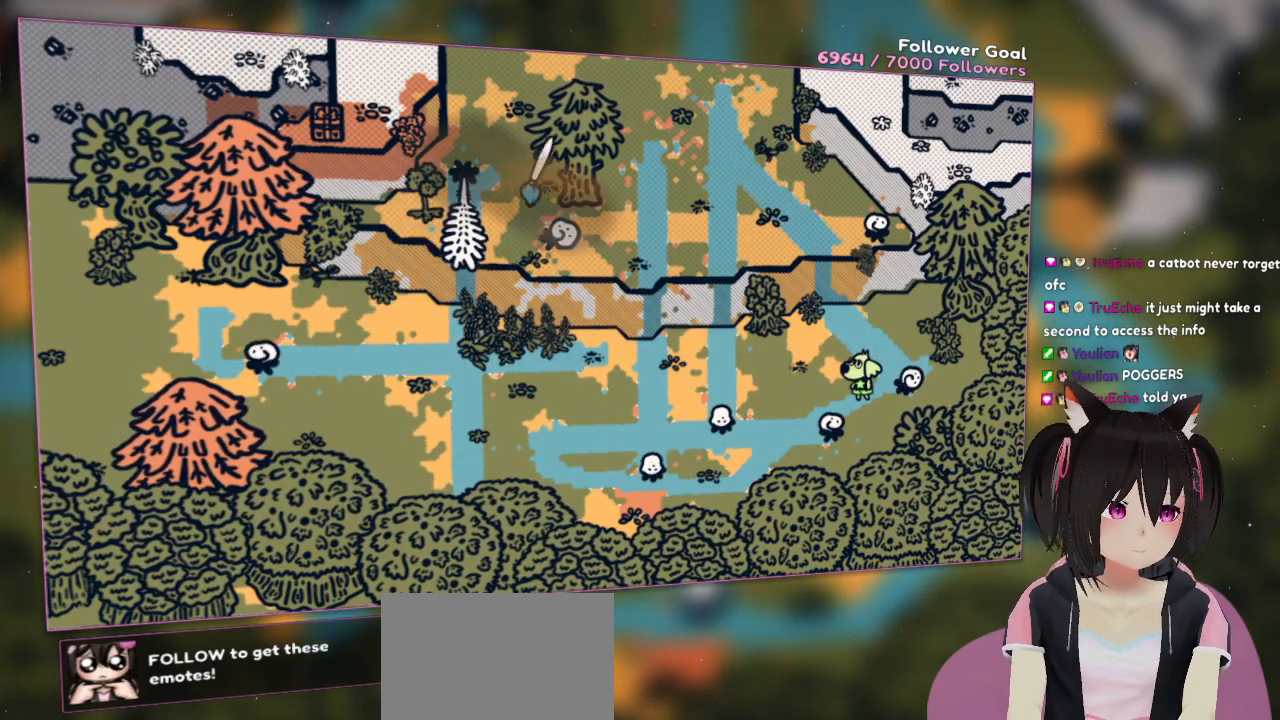
{"buttons": [], "left_stick": "center", "right_stick": "right", "events": [[150, "R2", "down"], [217, "right_stick", "center"], [317, "R2", "up"], [350, "right_stick", "right"]]}
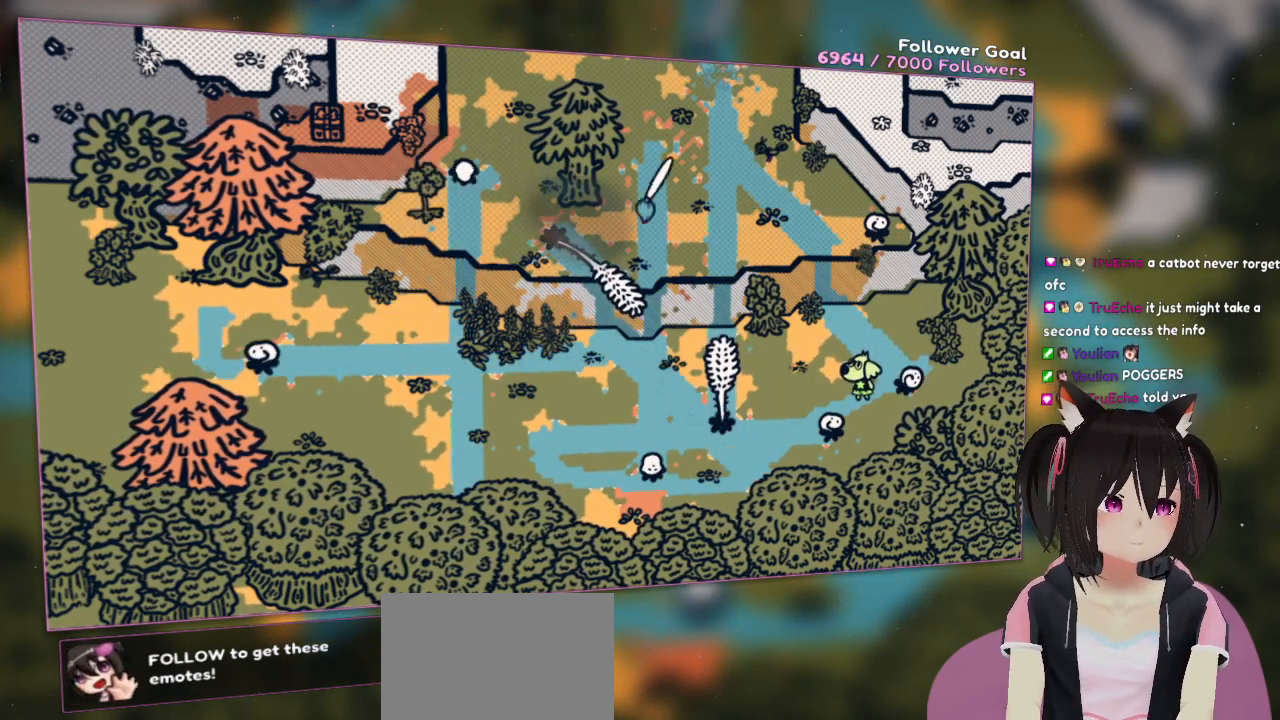
{"buttons": [], "left_stick": "center", "right_stick": "right", "events": []}
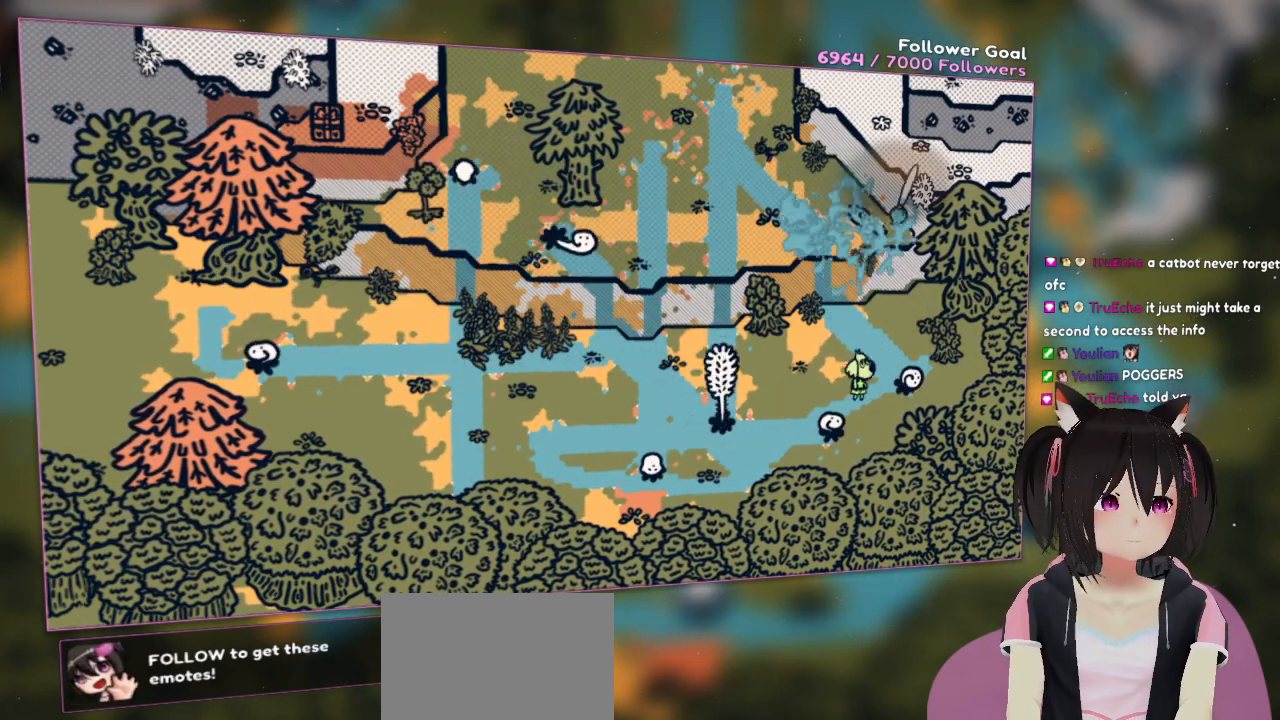
{"buttons": [], "left_stick": "center", "right_stick": "center", "events": [[33, "R2", "down"], [100, "right_stick", "center"], [183, "R2", "up"]]}
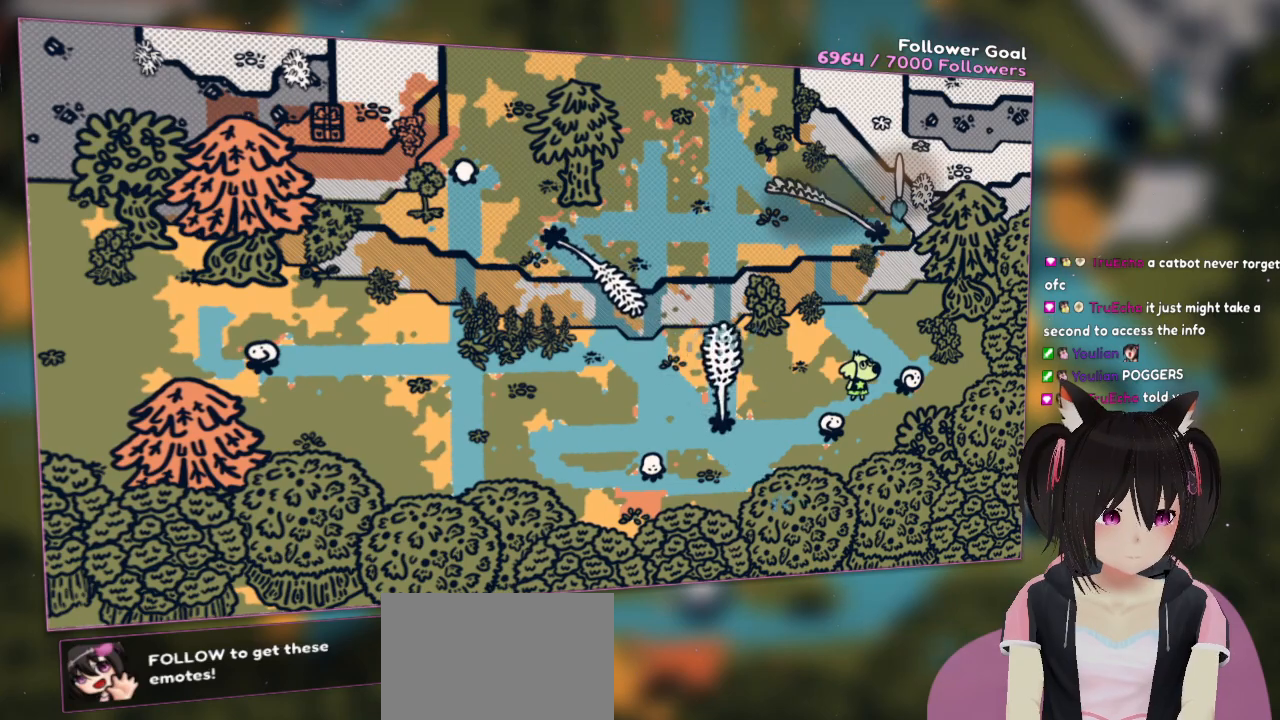
{"buttons": [], "left_stick": "center", "right_stick": "center", "events": []}
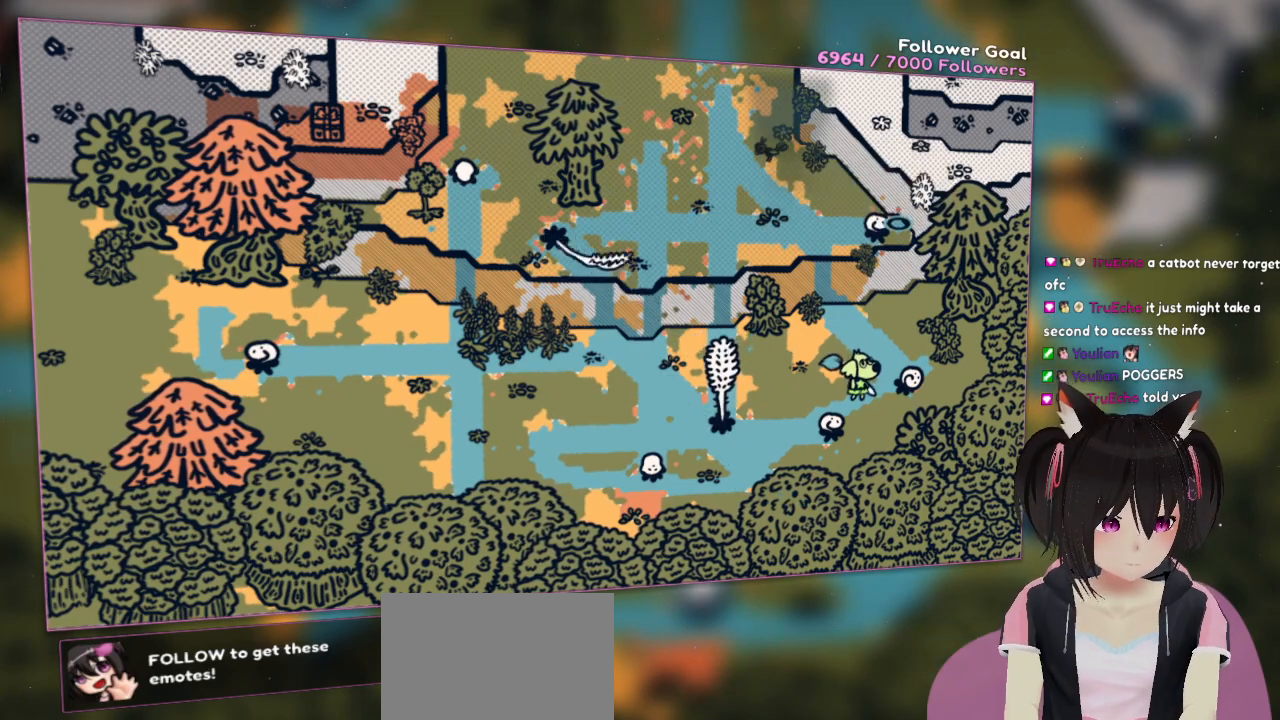
{"buttons": [], "left_stick": "left", "right_stick": "center", "events": [[333, "left_stick", "left"]]}
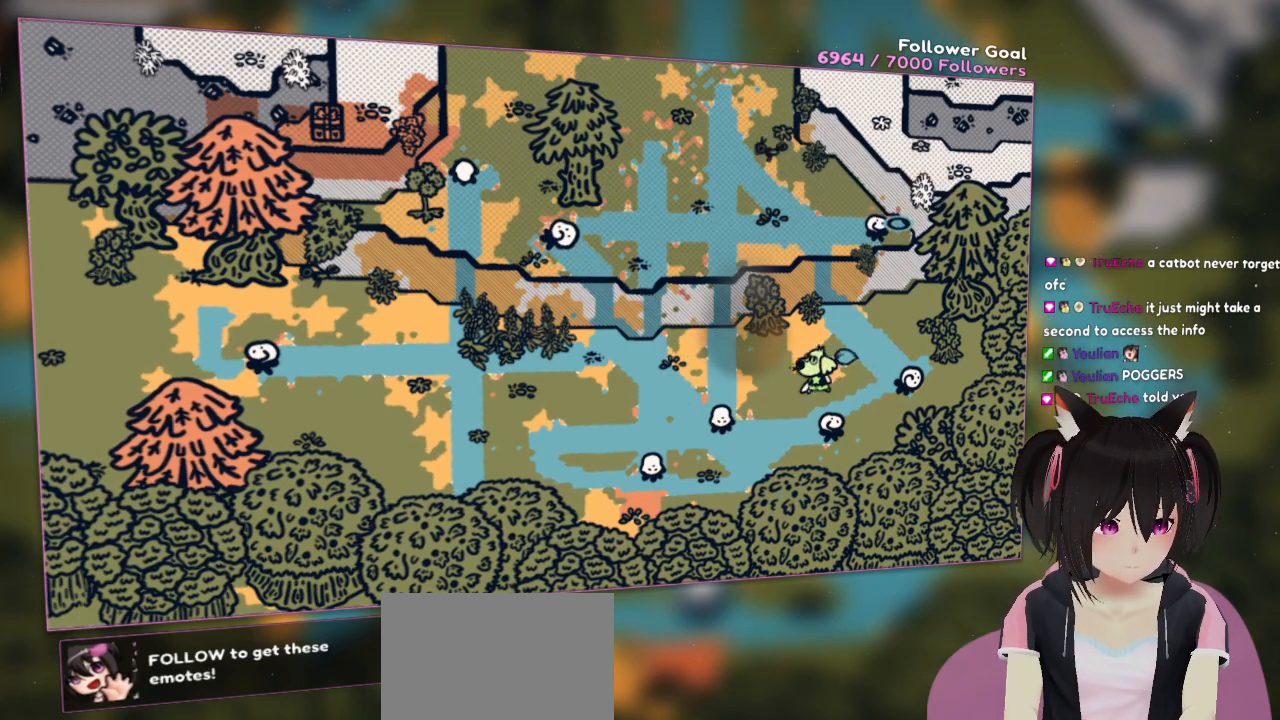
{"buttons": [], "left_stick": "center", "right_stick": "down-left", "events": [[100, "right_stick", "down-left"], [400, "left_stick", "up"], [500, "left_stick", "center"]]}
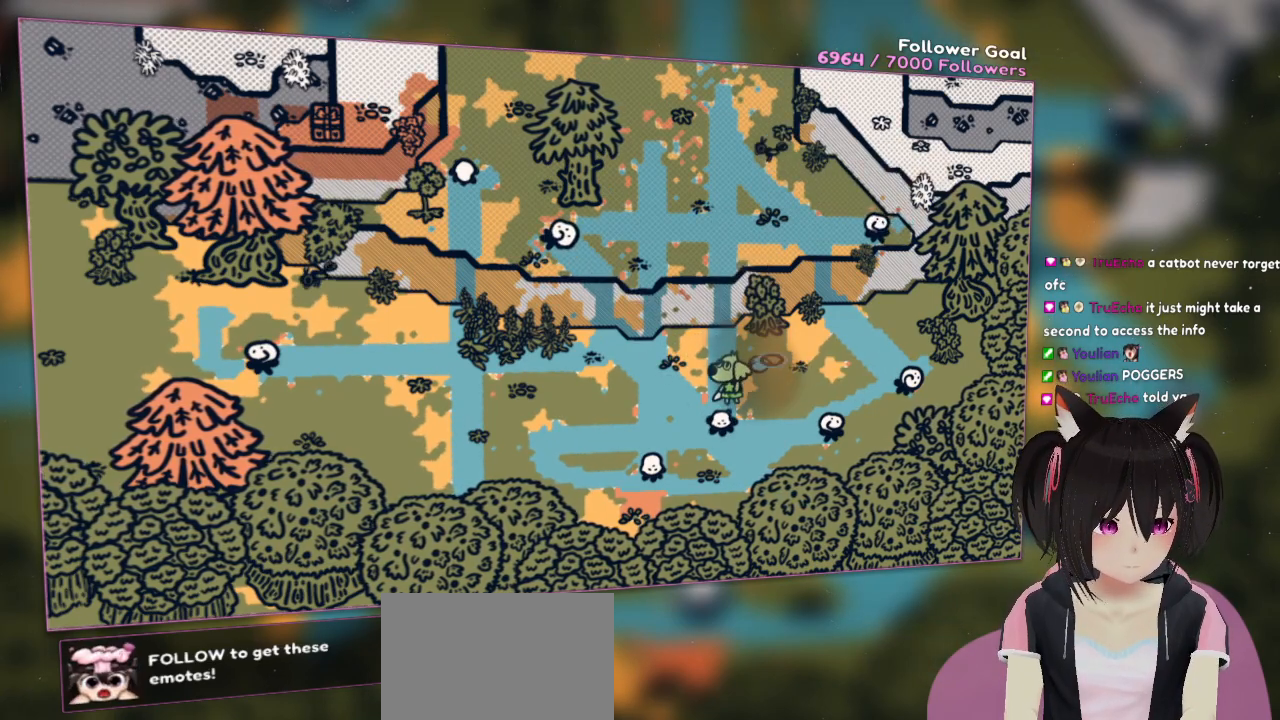
{"buttons": ["R2"], "left_stick": "center", "right_stick": "up-right", "events": [[267, "left_stick", "down-left"], [267, "right_stick", "center"], [367, "R2", "down"], [467, "left_stick", "center"], [500, "right_stick", "up-right"]]}
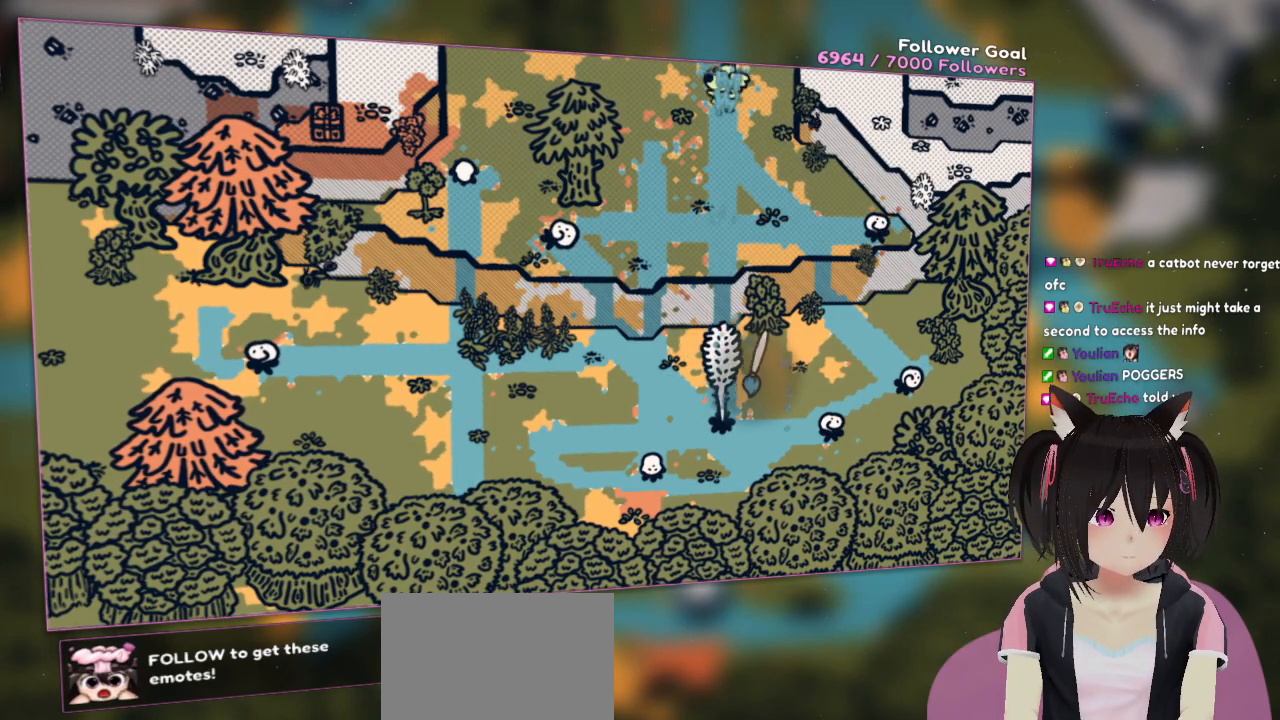
{"buttons": [], "left_stick": "up-right", "right_stick": "center", "events": [[33, "R2", "up"], [100, "right_stick", "center"], [150, "left_stick", "up"], [467, "left_stick", "up-right"]]}
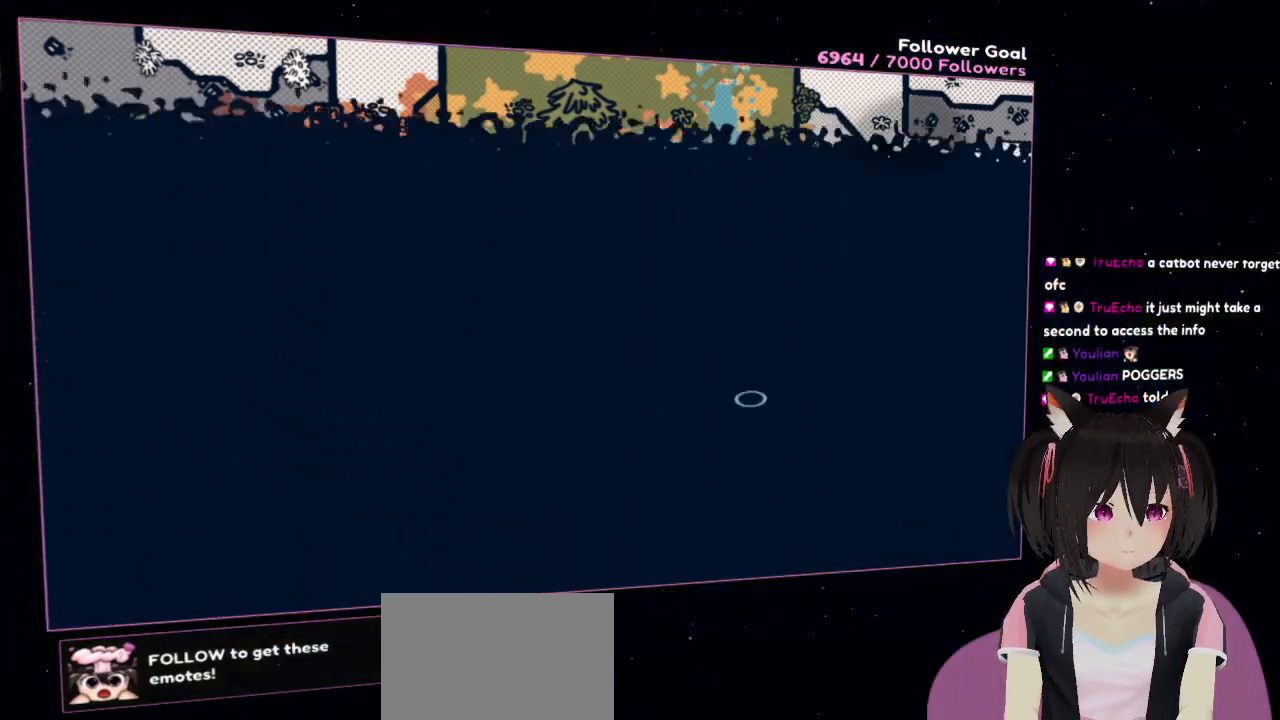
{"buttons": [], "left_stick": "center", "right_stick": "center", "events": [[267, "left_stick", "center"]]}
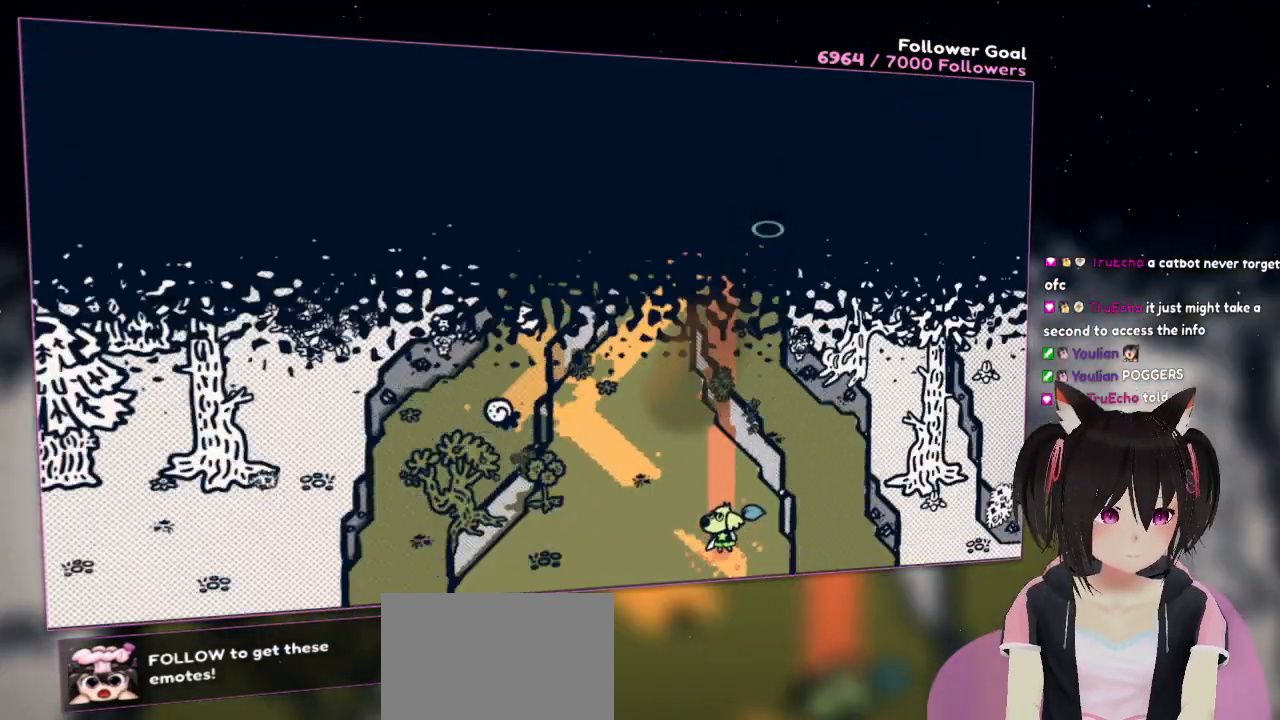
{"buttons": [], "left_stick": "center", "right_stick": "center", "events": []}
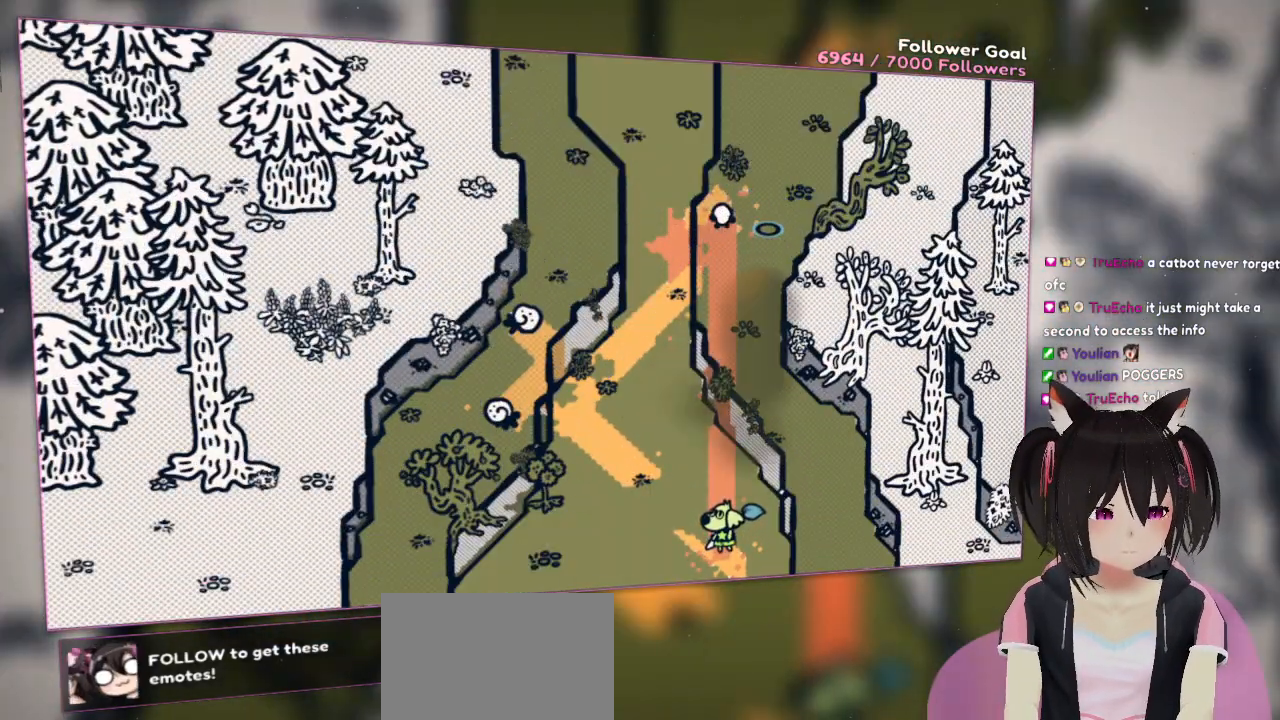
{"buttons": [], "left_stick": "center", "right_stick": "center", "events": [[117, "left_stick", "down"], [483, "left_stick", "center"]]}
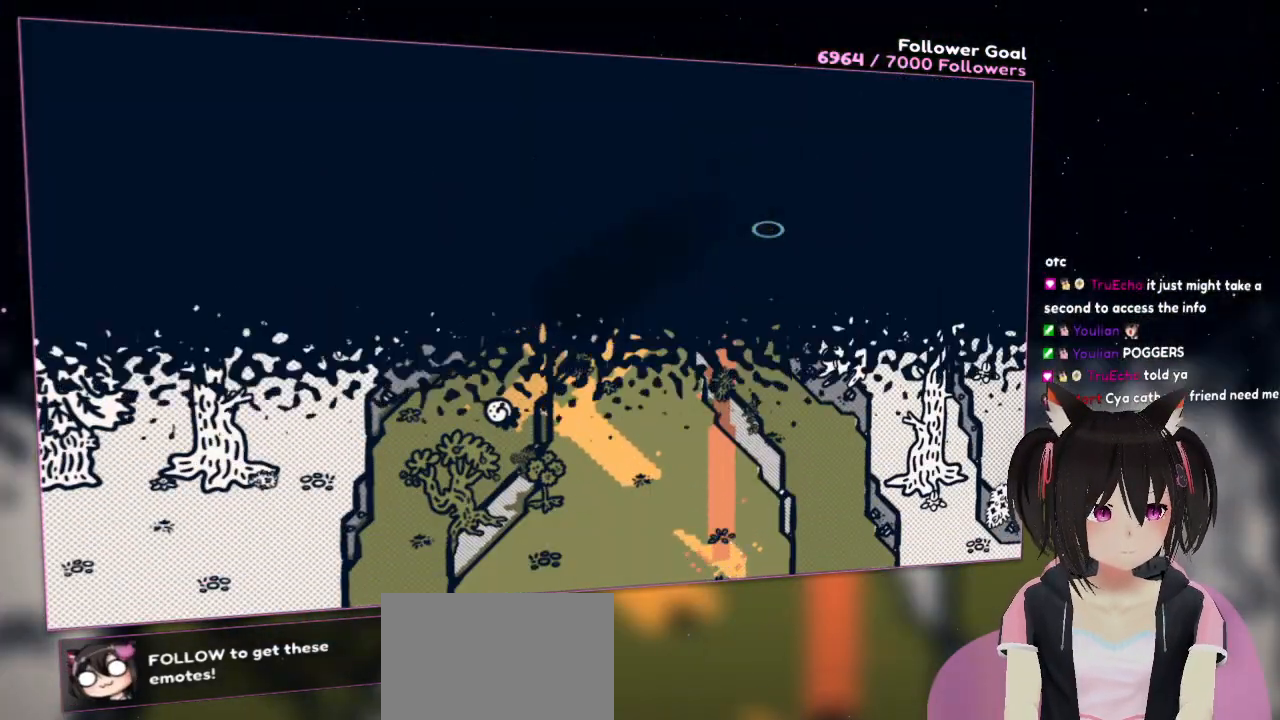
{"buttons": [], "left_stick": "down", "right_stick": "center", "events": [[433, "left_stick", "down"]]}
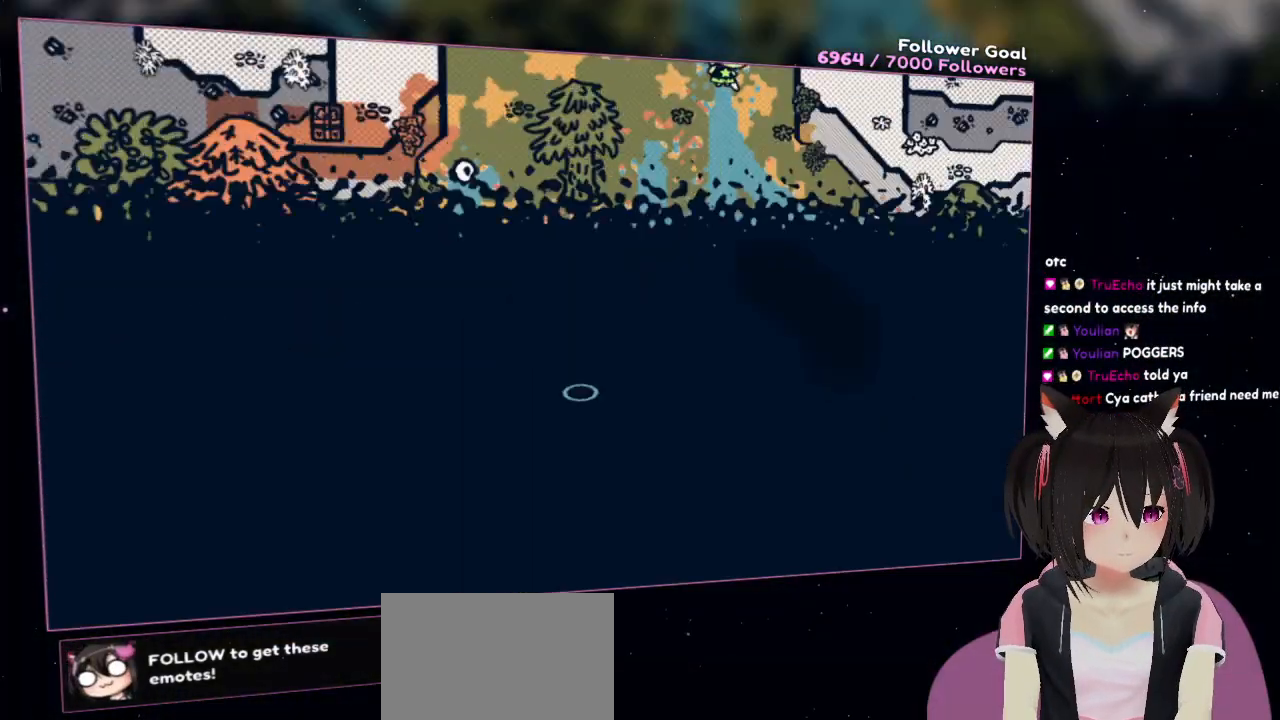
{"buttons": [], "left_stick": "down-left", "right_stick": "center", "events": [[167, "right_stick", "down"], [400, "right_stick", "center"], [467, "left_stick", "down-left"]]}